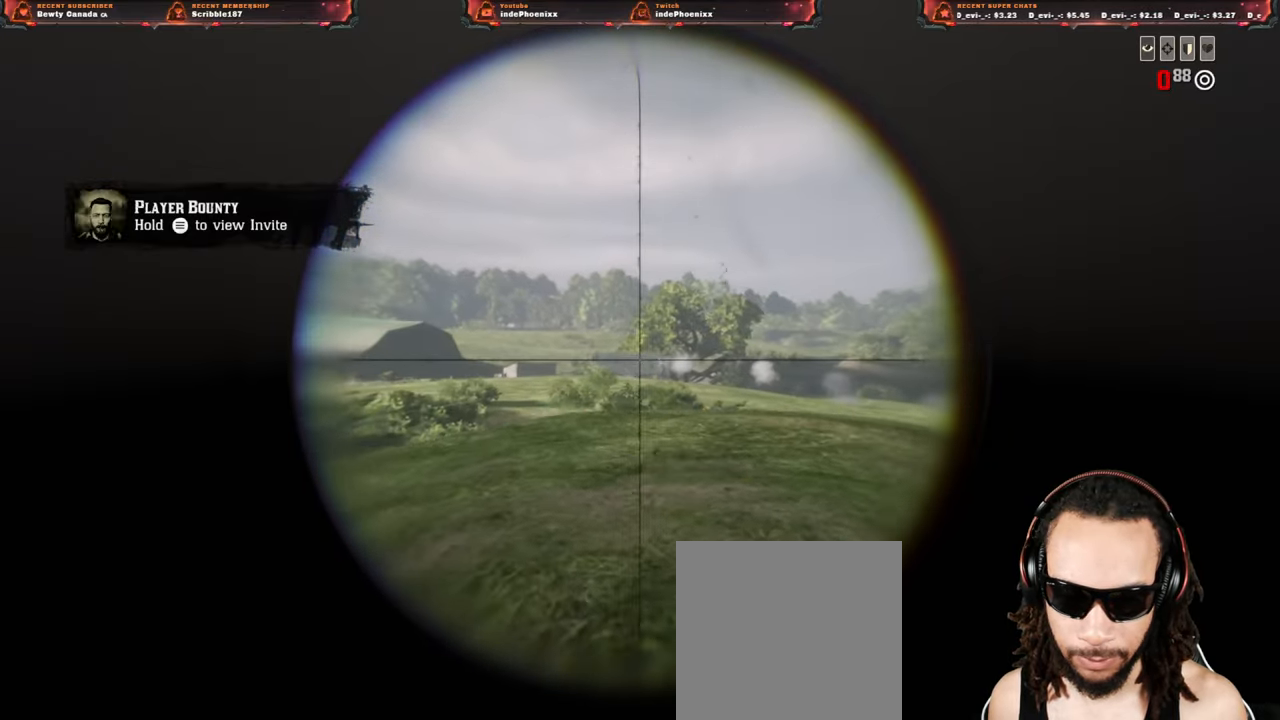
Gameplay with a controller (PlayStation layout); each line is a JSON object with the inputs held at the frame after it. "events" lists button and stick changes between this image and that frame as [ms after this image, input, new state], when the widget could be followed in between.
{"buttons": ["L2"], "left_stick": "right", "right_stick": "center", "events": [[17, "left_stick", "right"]]}
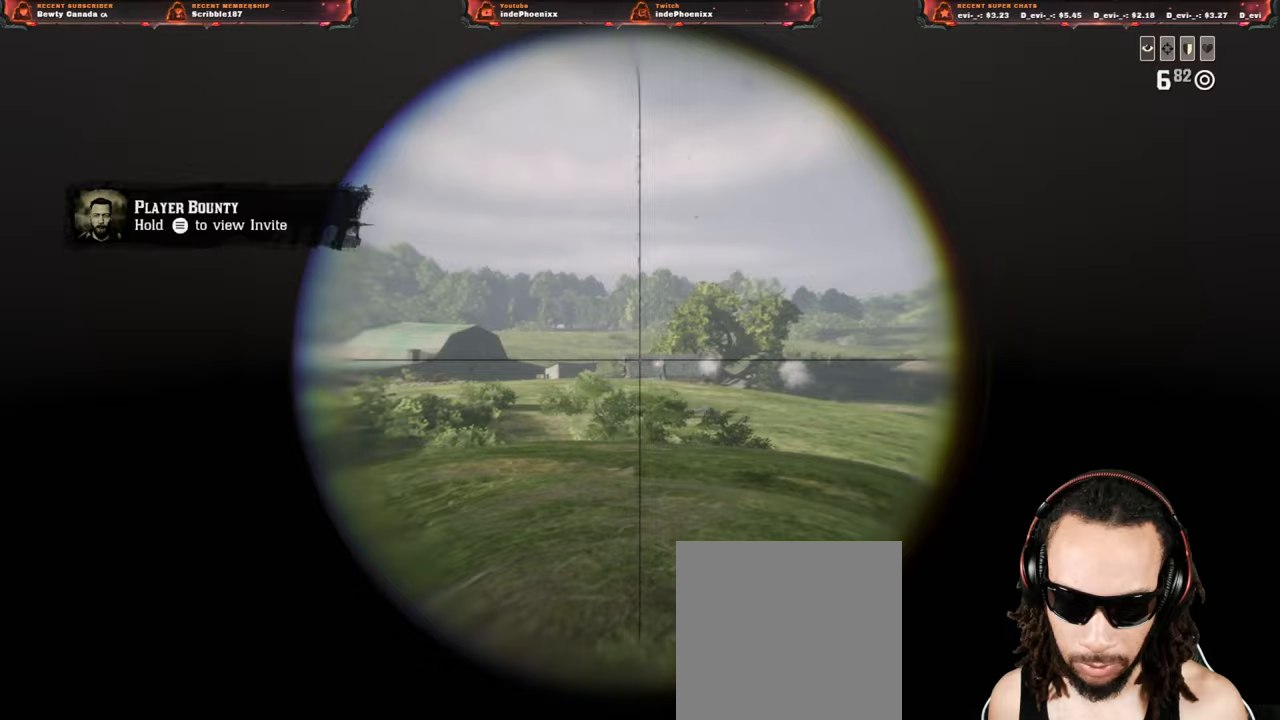
{"buttons": ["L2"], "left_stick": "down", "right_stick": "center", "events": [[250, "left_stick", "down"]]}
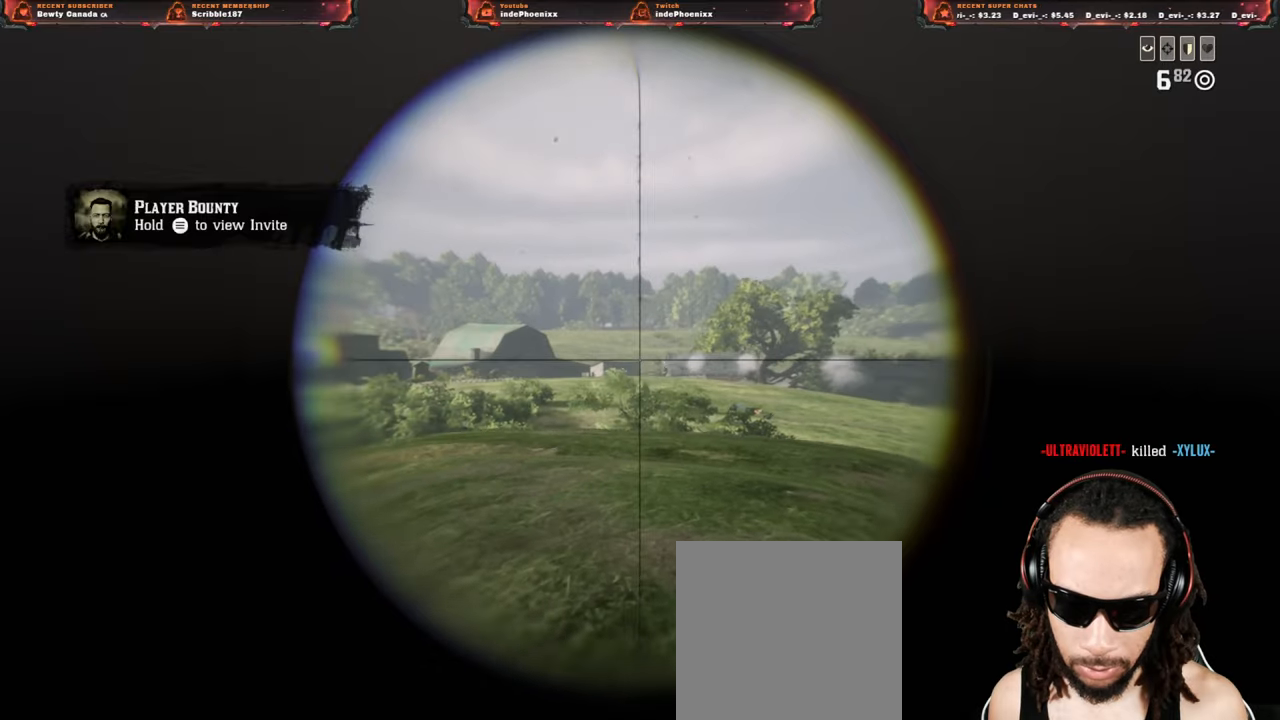
{"buttons": ["L2"], "left_stick": "down", "right_stick": "center", "events": []}
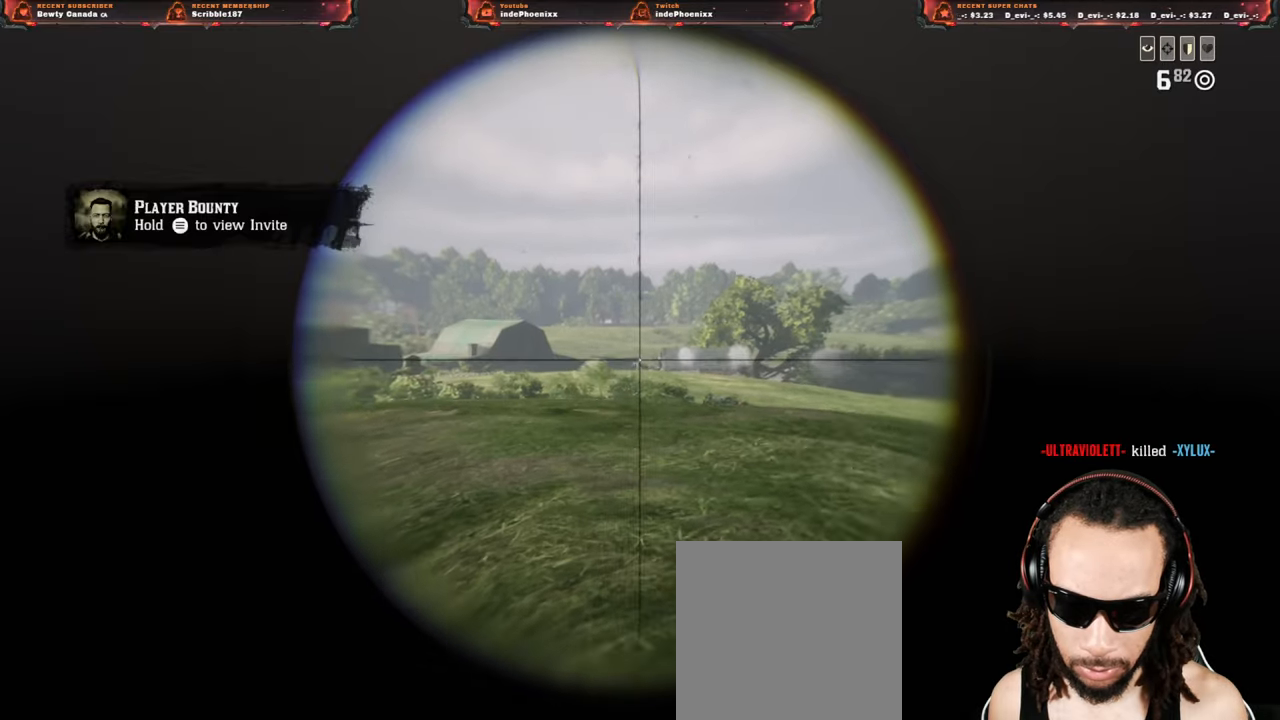
{"buttons": ["L2"], "left_stick": "up", "right_stick": "center", "events": [[83, "R2", "down"], [183, "R2", "up"], [233, "R2", "down"], [283, "left_stick", "up-left"], [333, "R2", "up"], [400, "R2", "down"], [483, "R2", "up"], [483, "left_stick", "up"]]}
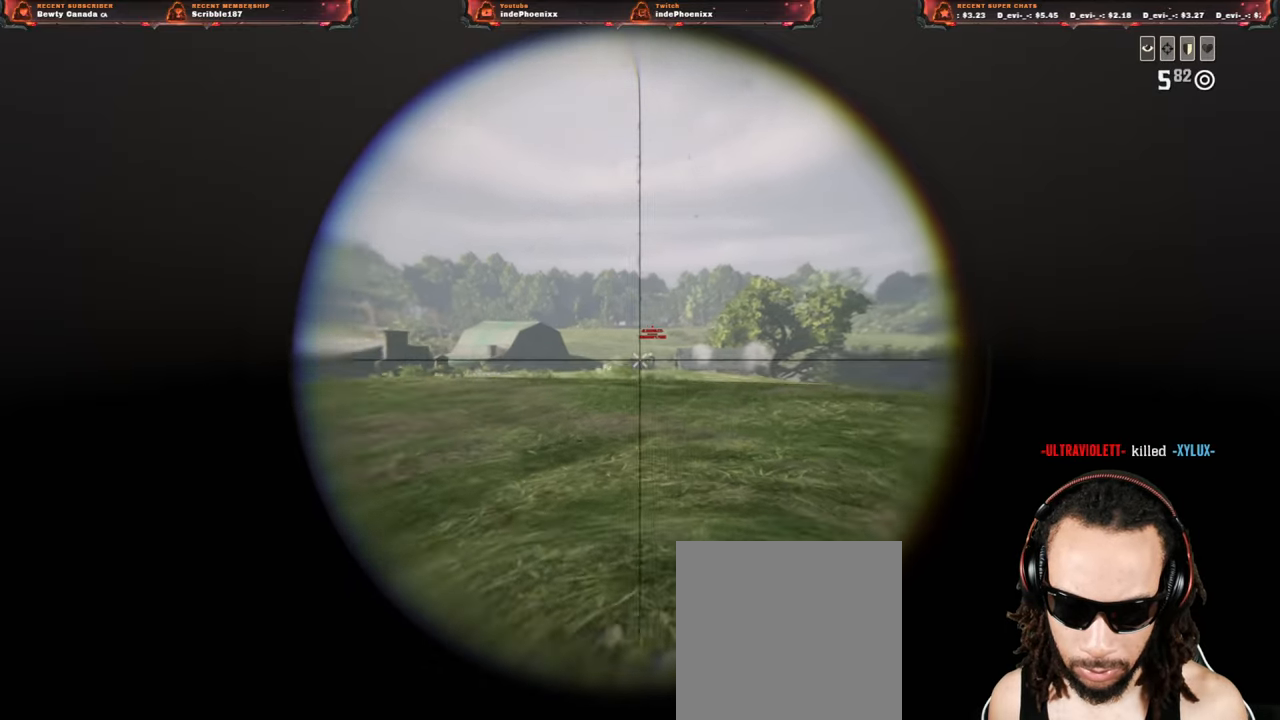
{"buttons": ["L2"], "left_stick": "up", "right_stick": "center", "events": []}
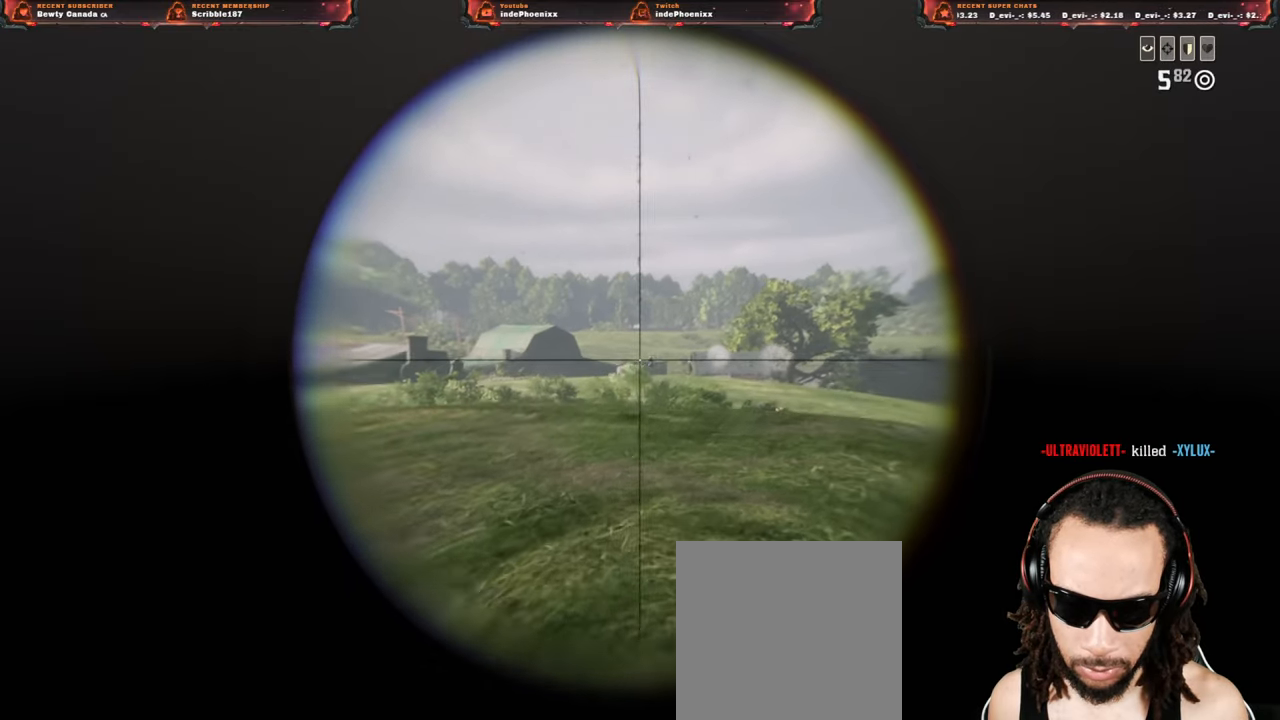
{"buttons": ["L2"], "left_stick": "up", "right_stick": "center", "events": [[83, "R2", "down"], [183, "R2", "up"], [267, "R2", "down"], [350, "R2", "up"]]}
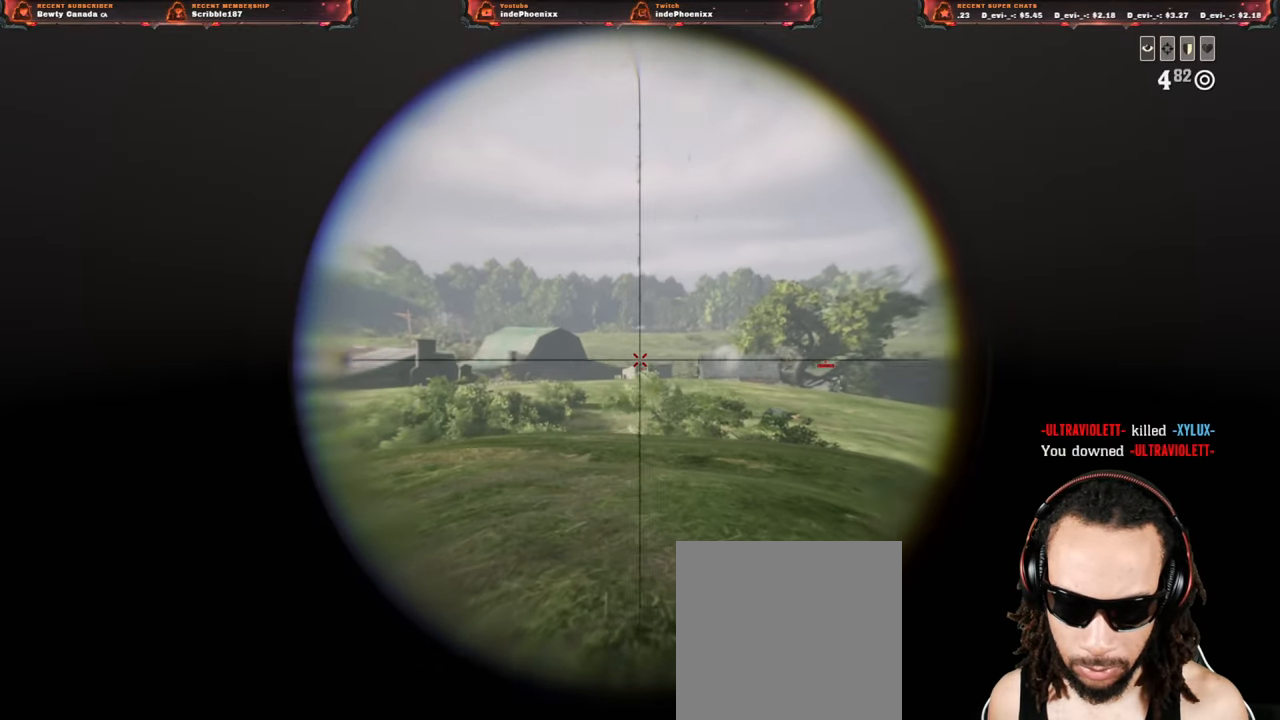
{"buttons": ["L2"], "left_stick": "left", "right_stick": "right", "events": [[367, "right_stick", "right"], [433, "left_stick", "left"]]}
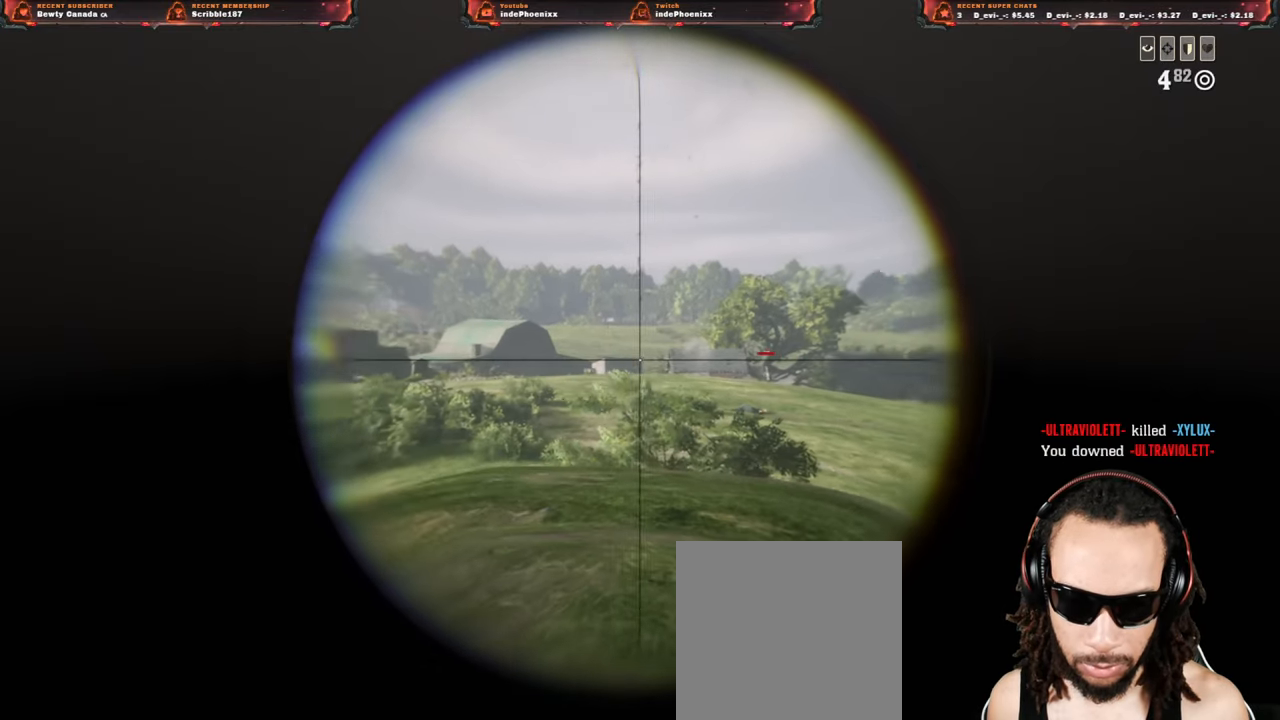
{"buttons": [], "left_stick": "down-left", "right_stick": "center", "events": [[183, "left_stick", "down-left"], [200, "L2", "up"], [217, "right_stick", "center"], [300, "L3", "down"], [383, "L3", "up"]]}
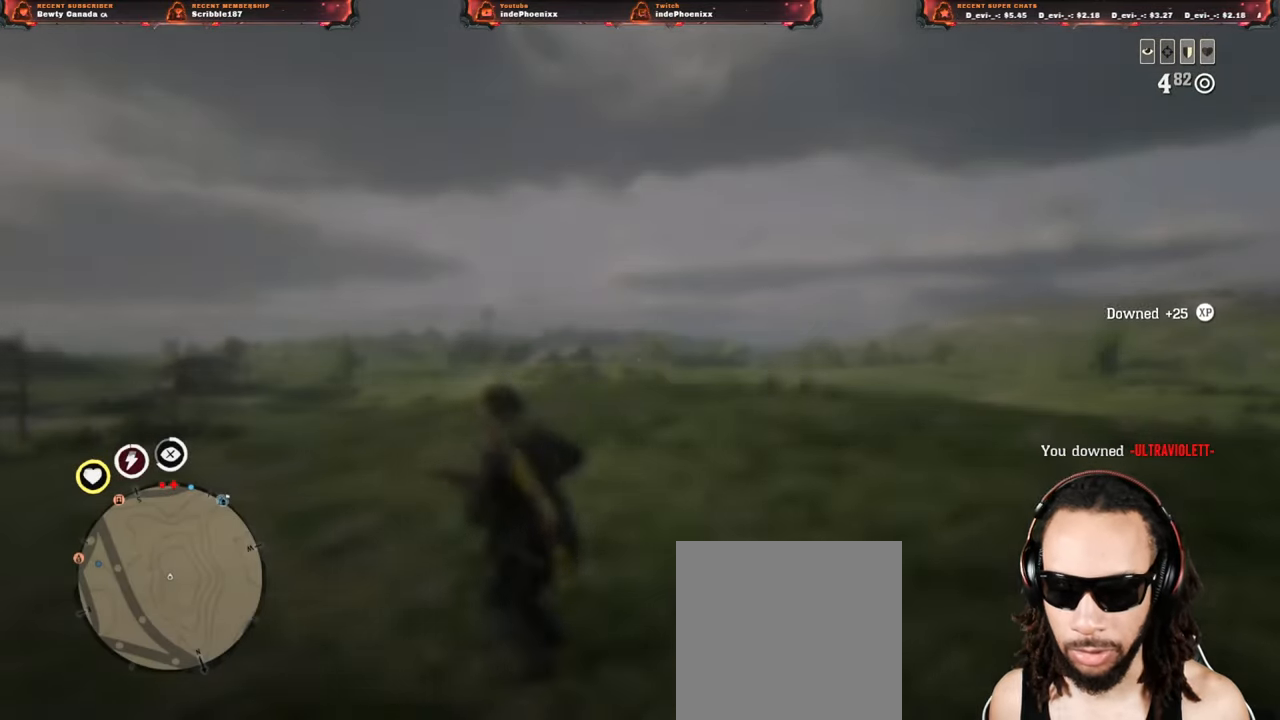
{"buttons": [], "left_stick": "up-left", "right_stick": "center", "events": [[233, "left_stick", "up-left"]]}
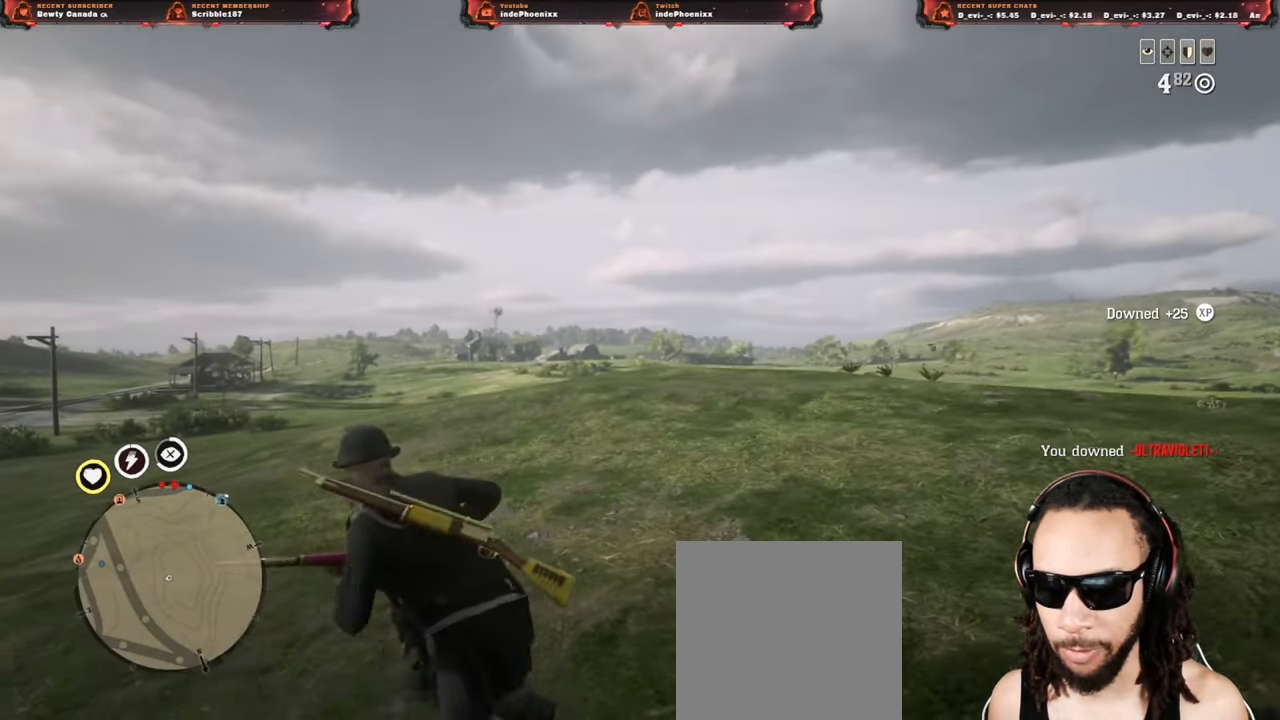
{"buttons": ["DPAD_UP"], "left_stick": "up", "right_stick": "center", "events": [[217, "left_stick", "up"], [367, "DPAD_UP", "down"], [417, "DPAD_UP", "up"], [500, "DPAD_UP", "down"]]}
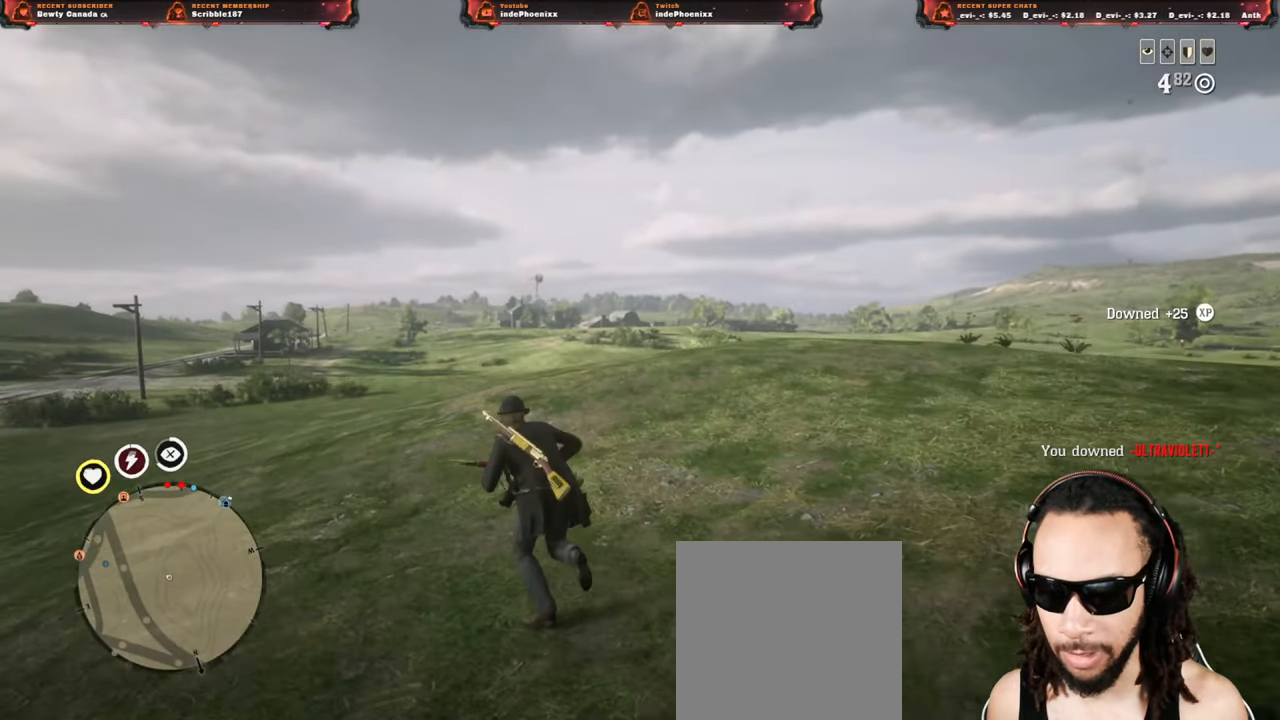
{"buttons": [], "left_stick": "up", "right_stick": "center", "events": [[50, "DPAD_UP", "up"]]}
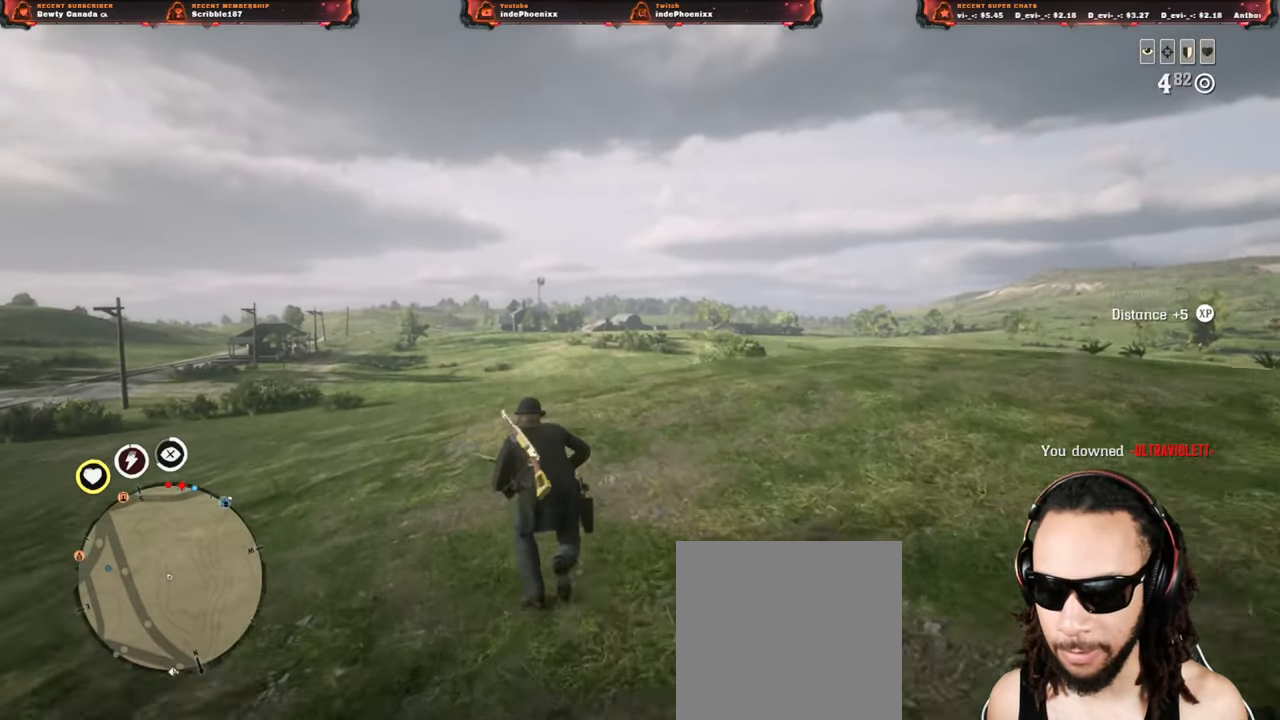
{"buttons": [], "left_stick": "up", "right_stick": "center", "events": [[150, "L1", "down"], [300, "L1", "up"]]}
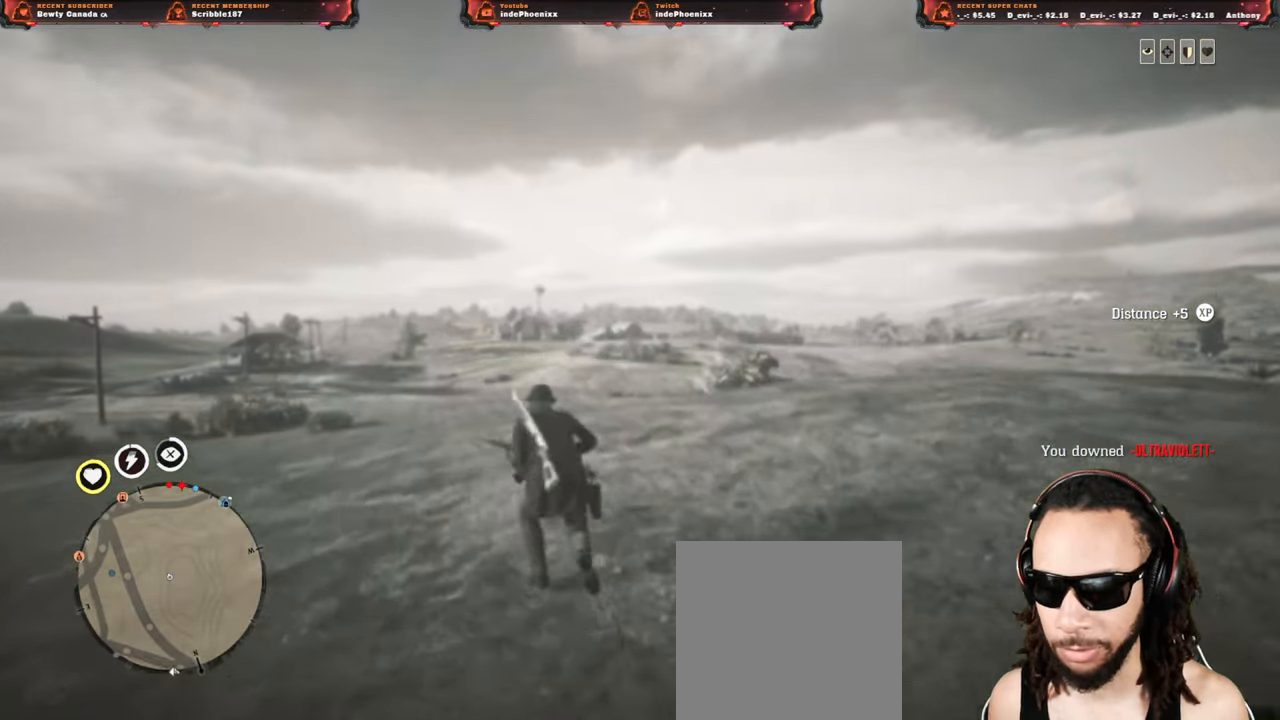
{"buttons": [], "left_stick": "up", "right_stick": "center", "events": []}
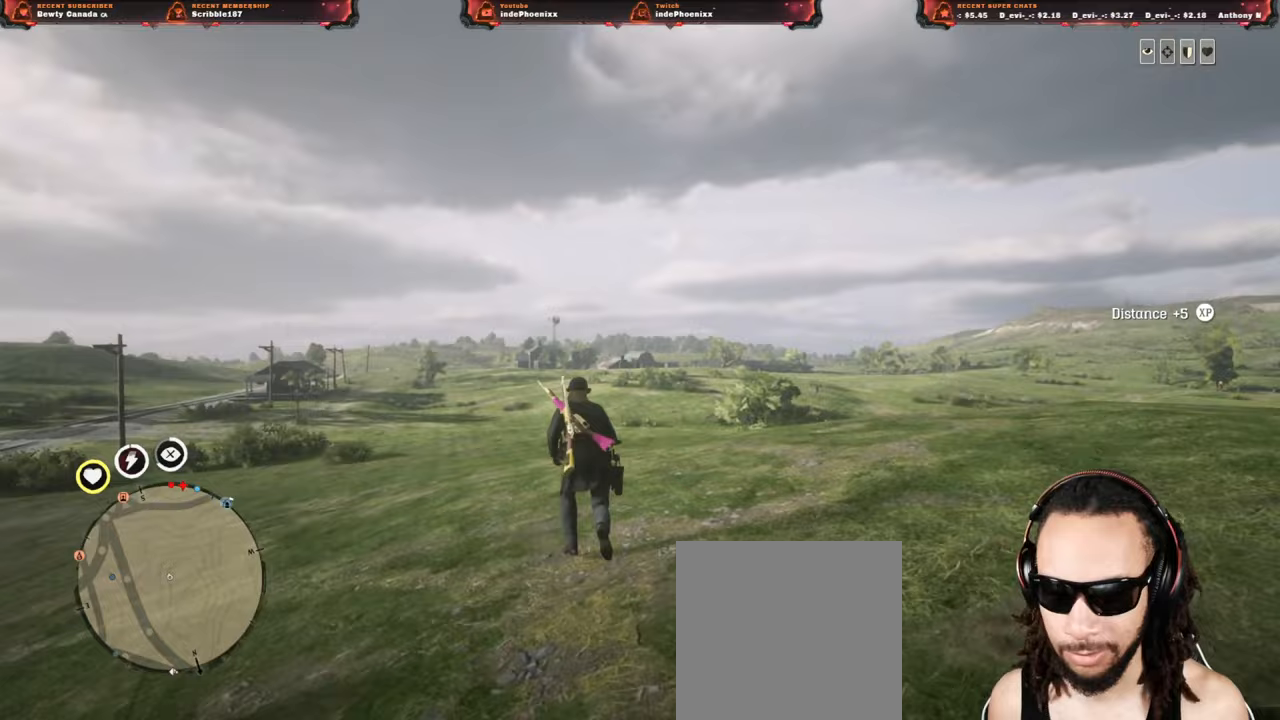
{"buttons": [], "left_stick": "up", "right_stick": "center", "events": []}
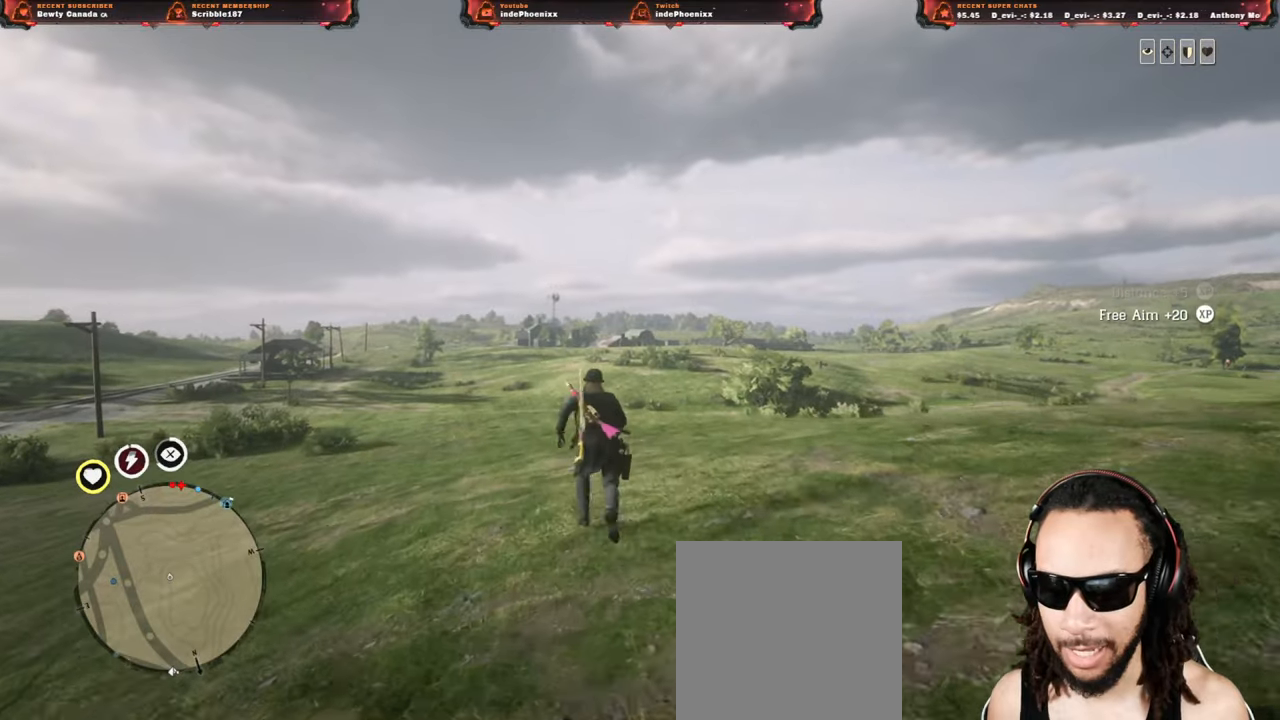
{"buttons": [], "left_stick": "up", "right_stick": "center", "events": []}
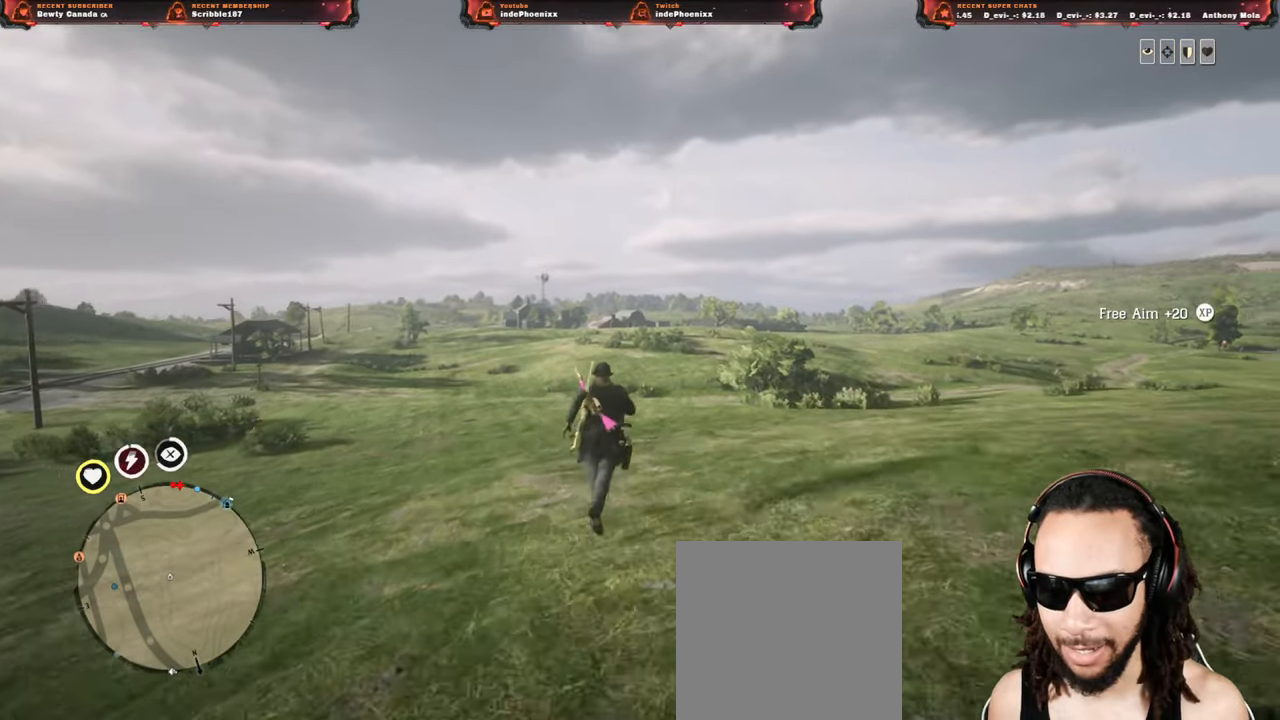
{"buttons": [], "left_stick": "down-right", "right_stick": "center", "events": [[50, "left_stick", "right"], [117, "left_stick", "down-right"]]}
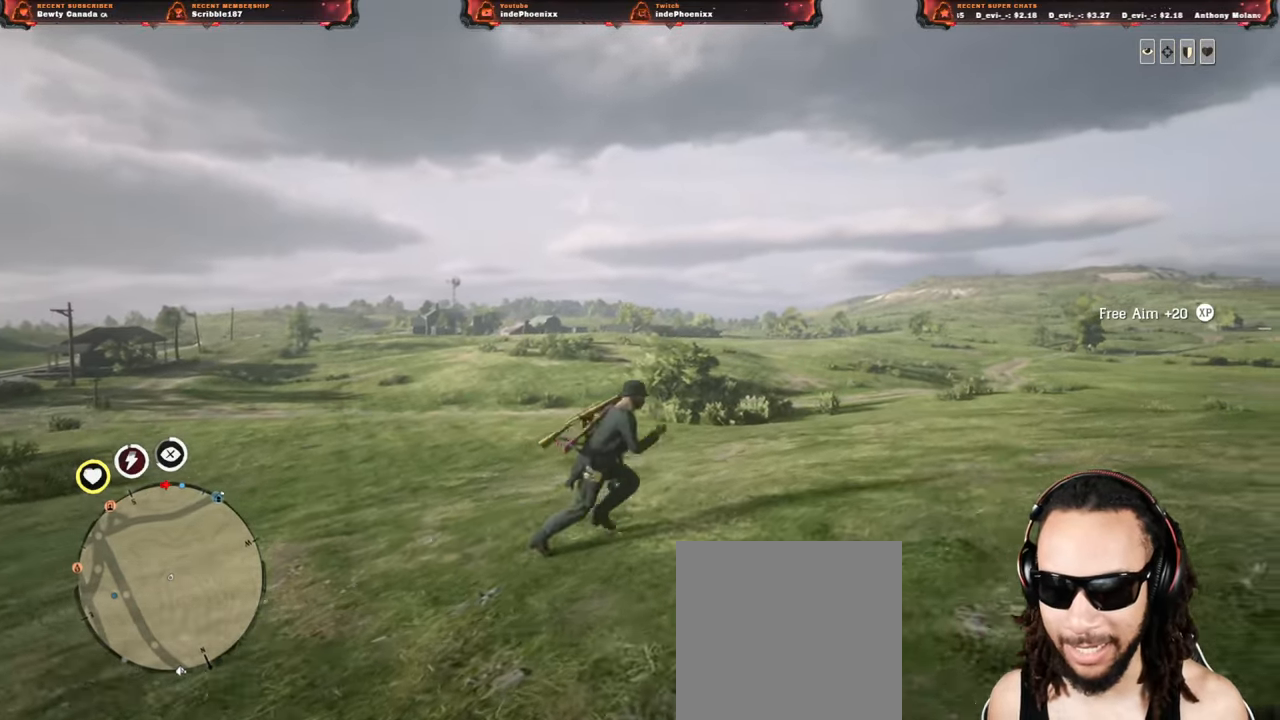
{"buttons": [], "left_stick": "down", "right_stick": "center", "events": [[83, "left_stick", "down"]]}
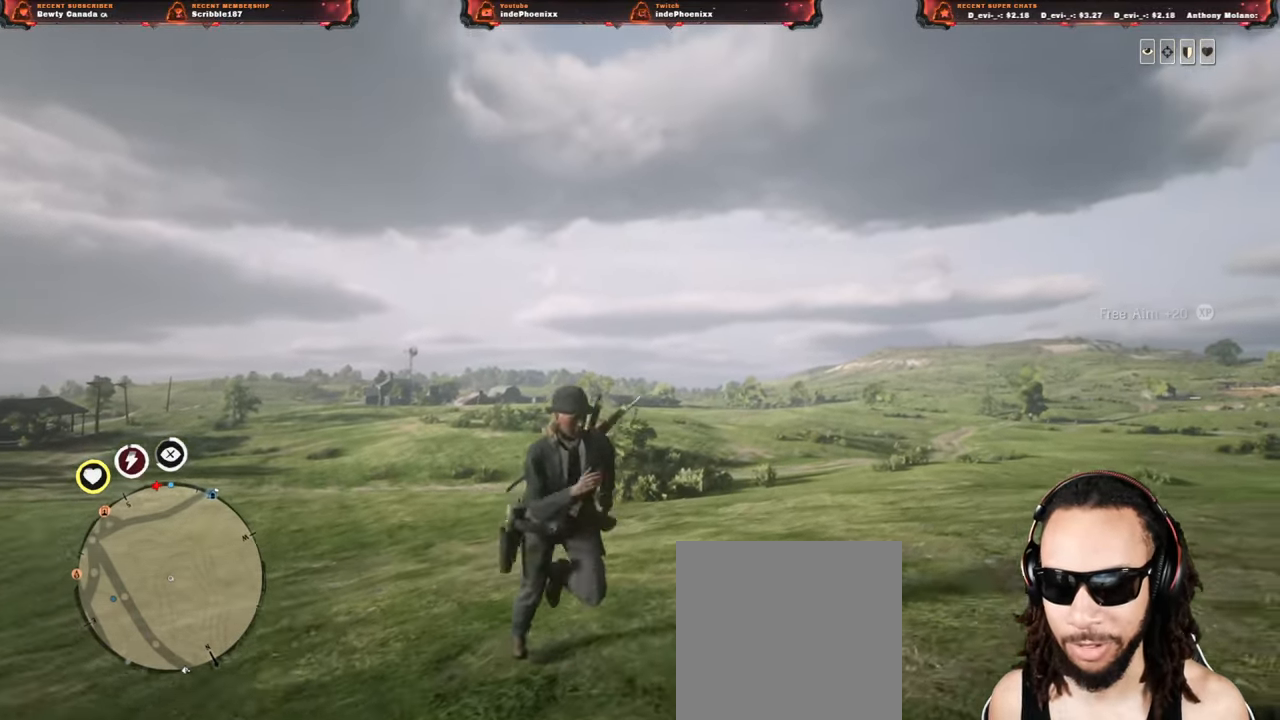
{"buttons": [], "left_stick": "down", "right_stick": "center", "events": []}
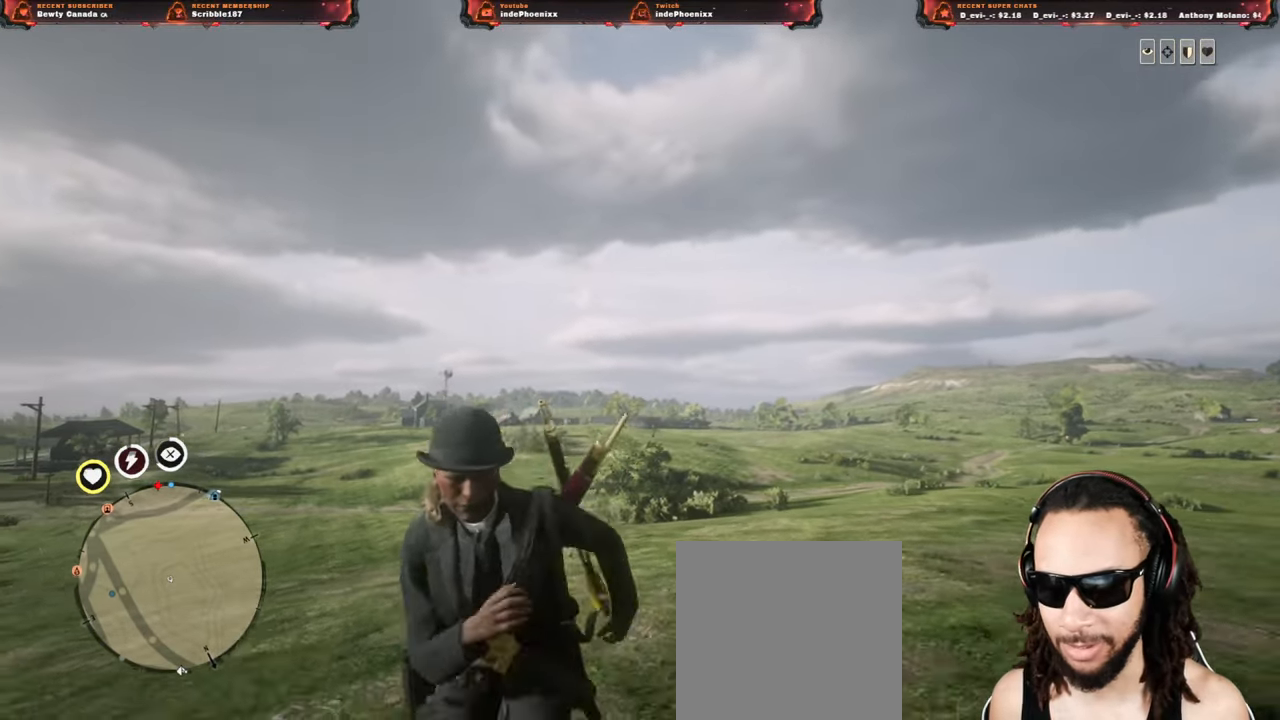
{"buttons": [], "left_stick": "down", "right_stick": "center", "events": [[117, "right_stick", "down-left"], [217, "right_stick", "center"], [417, "CIRCLE", "down"], [467, "CIRCLE", "up"]]}
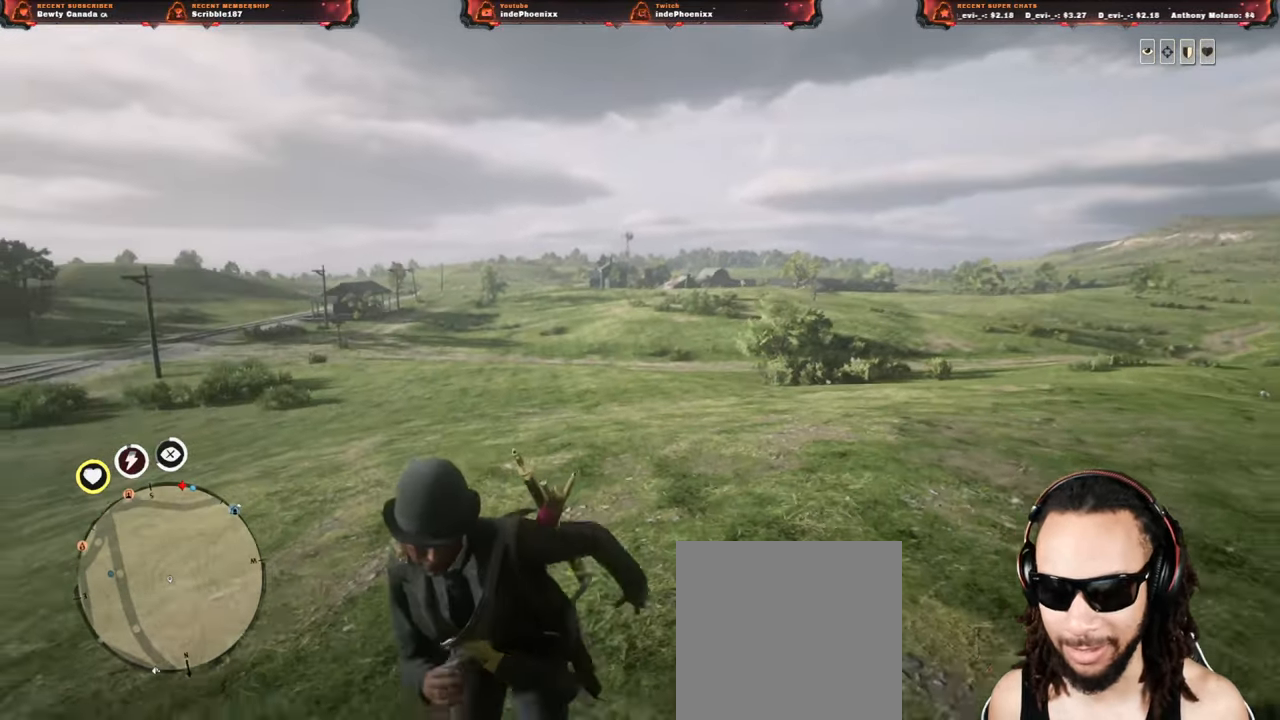
{"buttons": [], "left_stick": "down", "right_stick": "center", "events": [[33, "CIRCLE", "down"], [67, "CIRCLE", "up"], [167, "CIRCLE", "down"], [217, "CIRCLE", "up"]]}
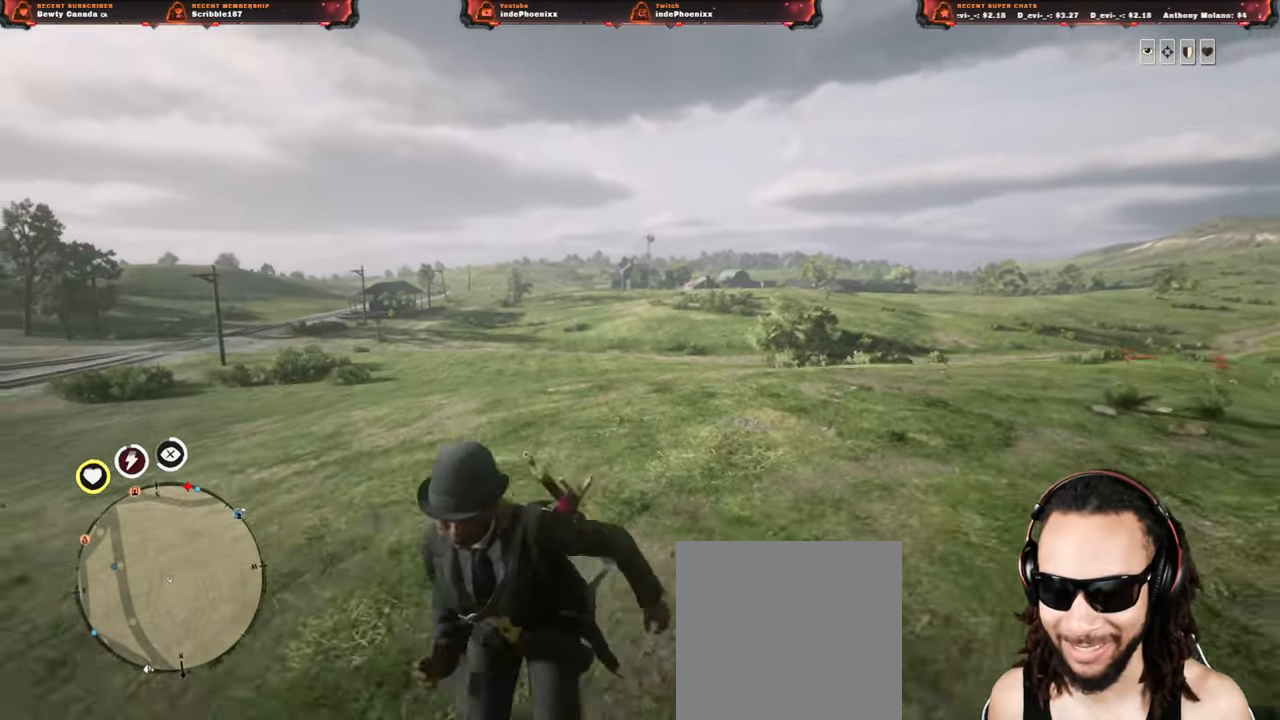
{"buttons": ["CROSS"], "left_stick": "down", "right_stick": "center", "events": [[67, "right_stick", "up"], [183, "right_stick", "center"], [500, "CROSS", "down"]]}
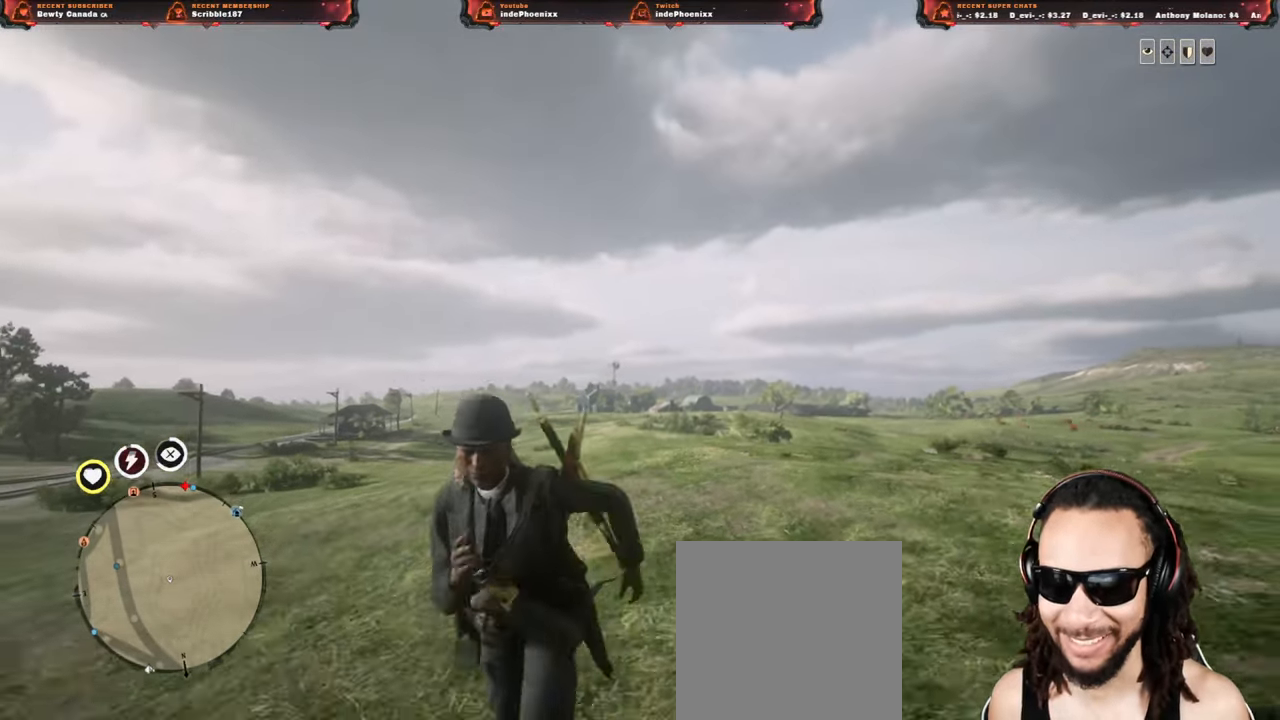
{"buttons": [], "left_stick": "down", "right_stick": "center", "events": [[100, "CROSS", "up"], [250, "L1", "down"], [383, "L1", "up"]]}
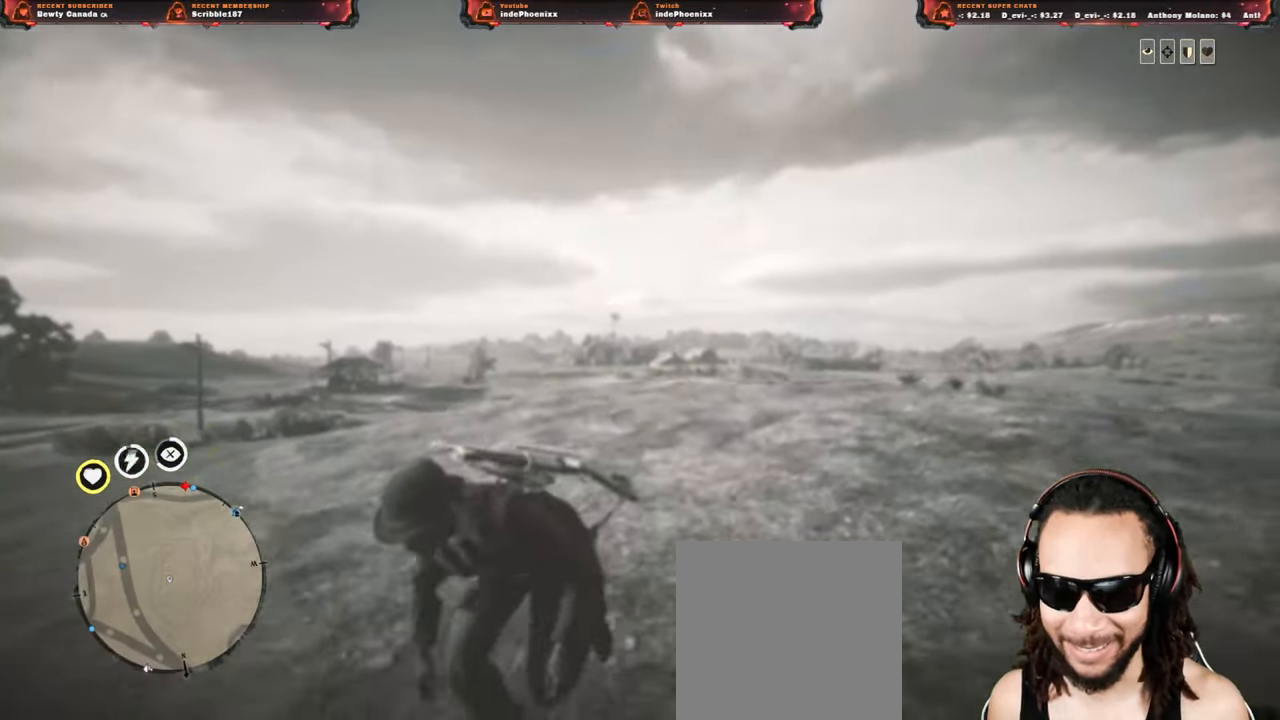
{"buttons": [], "left_stick": "down-right", "right_stick": "center", "events": [[200, "CIRCLE", "down"], [233, "CIRCLE", "up"], [300, "CIRCLE", "down"], [367, "CIRCLE", "up"], [417, "CIRCLE", "down"], [417, "left_stick", "down-right"], [483, "CIRCLE", "up"]]}
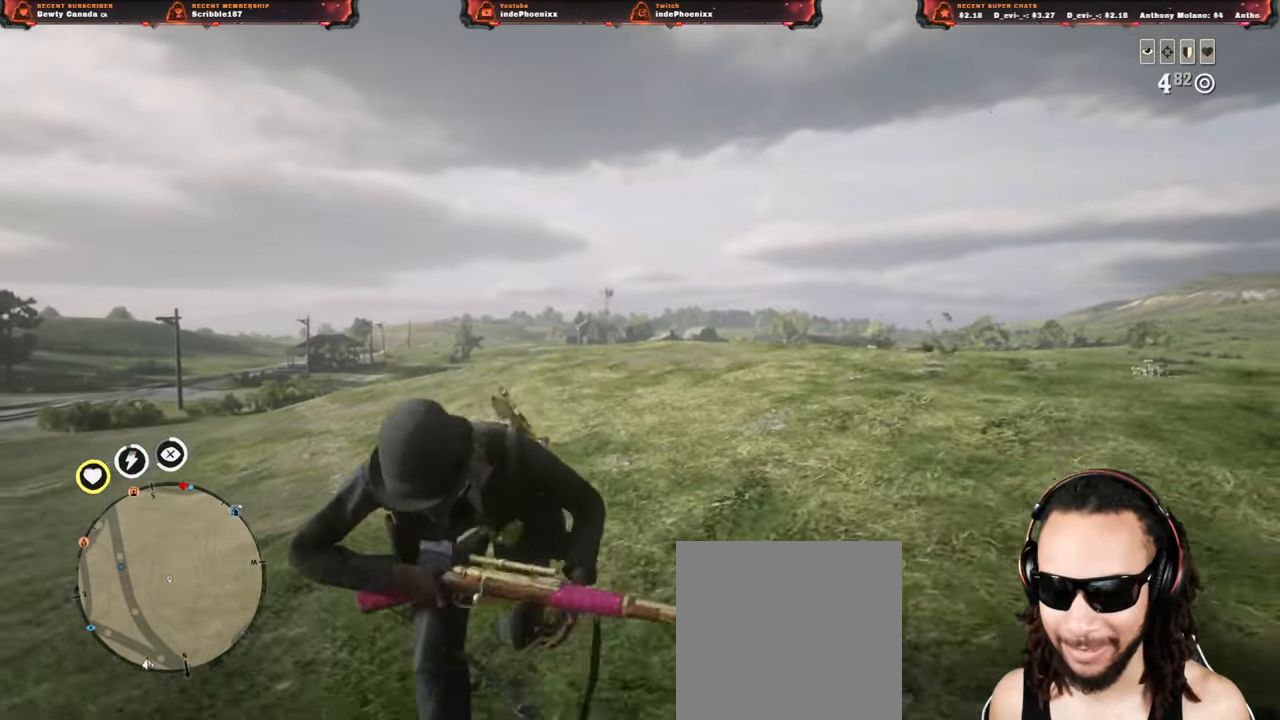
{"buttons": [], "left_stick": "down-right", "right_stick": "center", "events": [[67, "CIRCLE", "down"], [100, "CIRCLE", "up"], [200, "CIRCLE", "down"], [217, "CIRCLE", "up"], [300, "CIRCLE", "down"], [350, "CIRCLE", "up"], [433, "CIRCLE", "down"], [483, "CIRCLE", "up"]]}
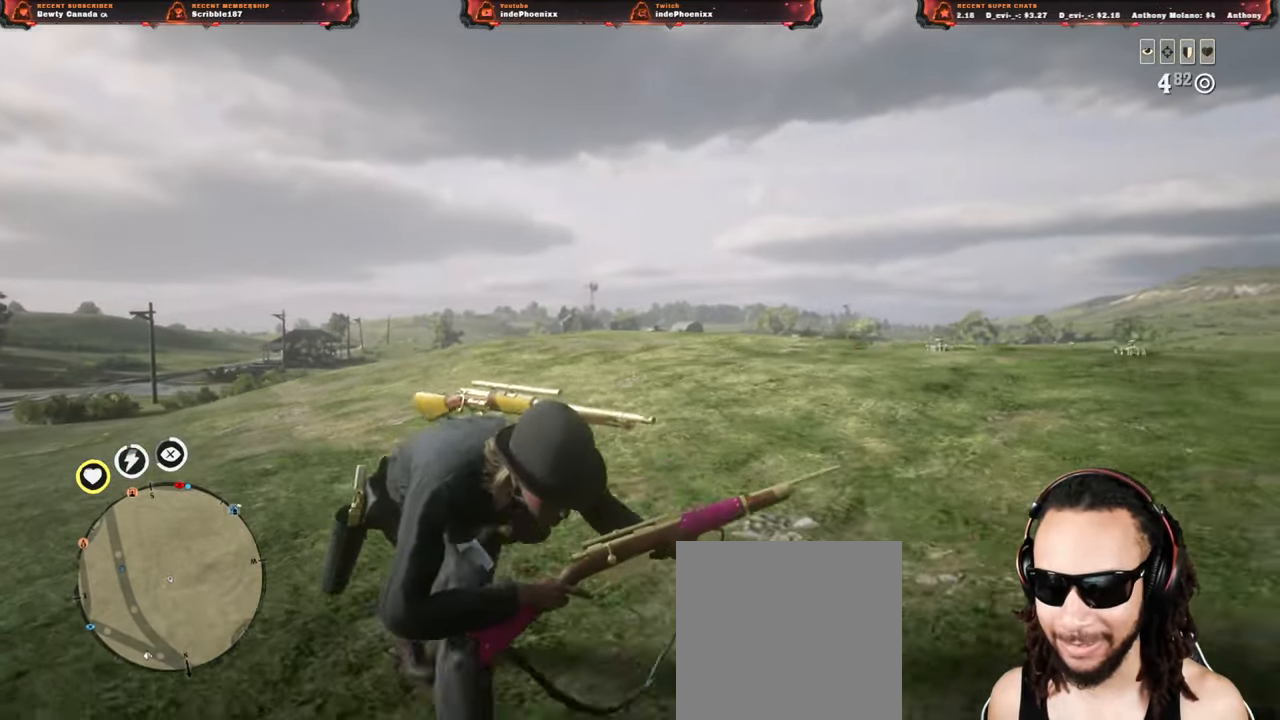
{"buttons": [], "left_stick": "right", "right_stick": "center", "events": [[67, "CIRCLE", "down"], [83, "CIRCLE", "up"], [167, "CIRCLE", "down"], [233, "CIRCLE", "up"], [283, "CIRCLE", "down"], [333, "CIRCLE", "up"], [400, "CIRCLE", "down"], [467, "CIRCLE", "up"], [500, "left_stick", "right"]]}
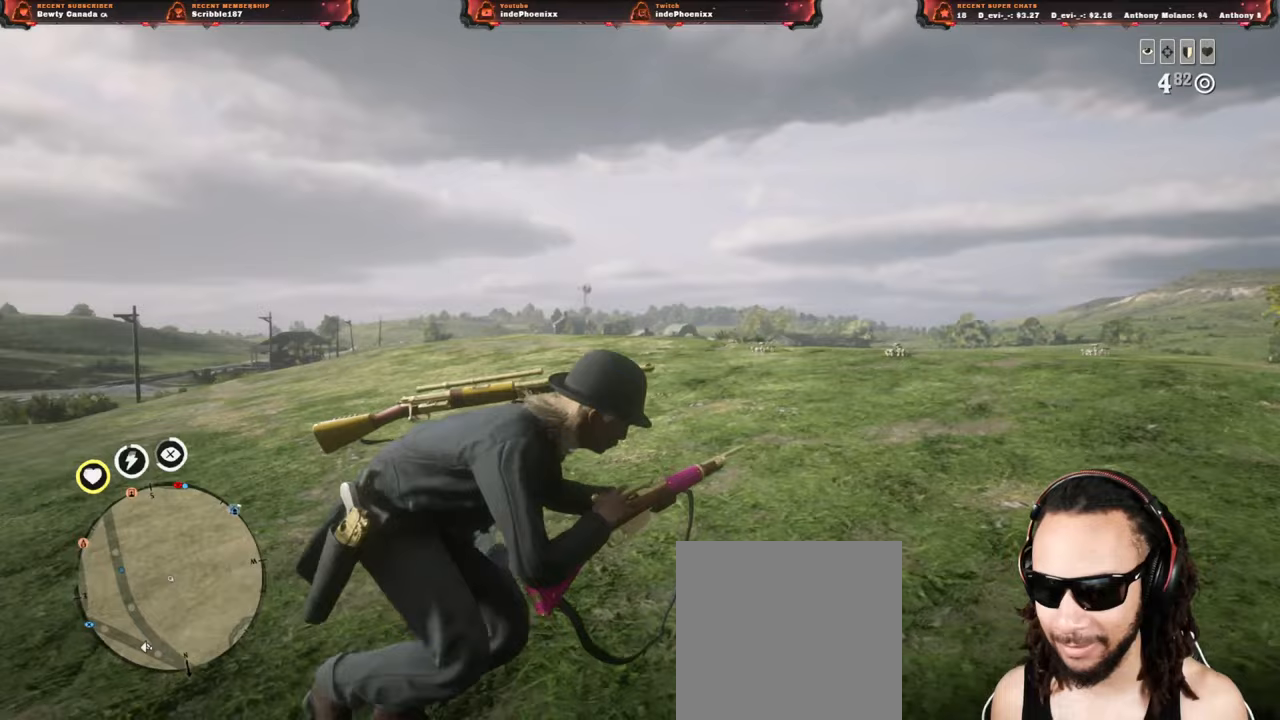
{"buttons": [], "left_stick": "left", "right_stick": "center", "events": [[17, "CIRCLE", "down"], [117, "CIRCLE", "up"], [183, "CIRCLE", "down"], [300, "CIRCLE", "up"], [417, "left_stick", "left"]]}
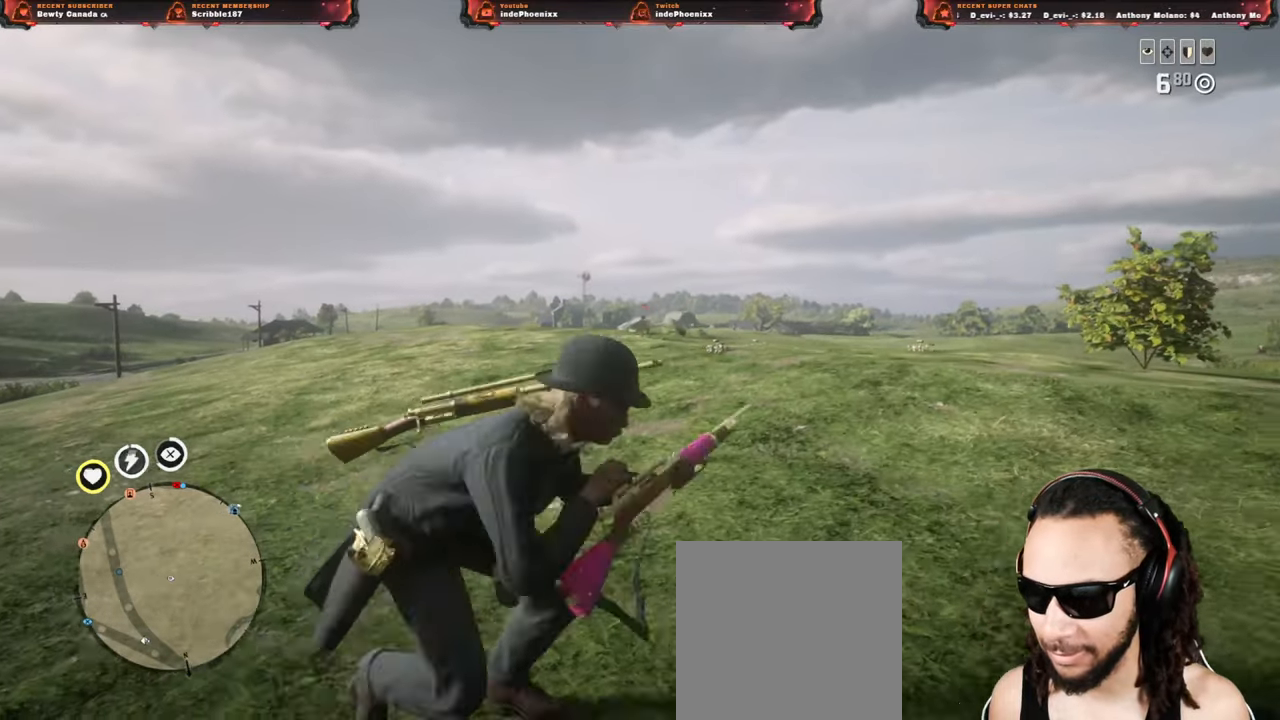
{"buttons": [], "left_stick": "up-right", "right_stick": "center", "events": [[217, "left_stick", "up-right"]]}